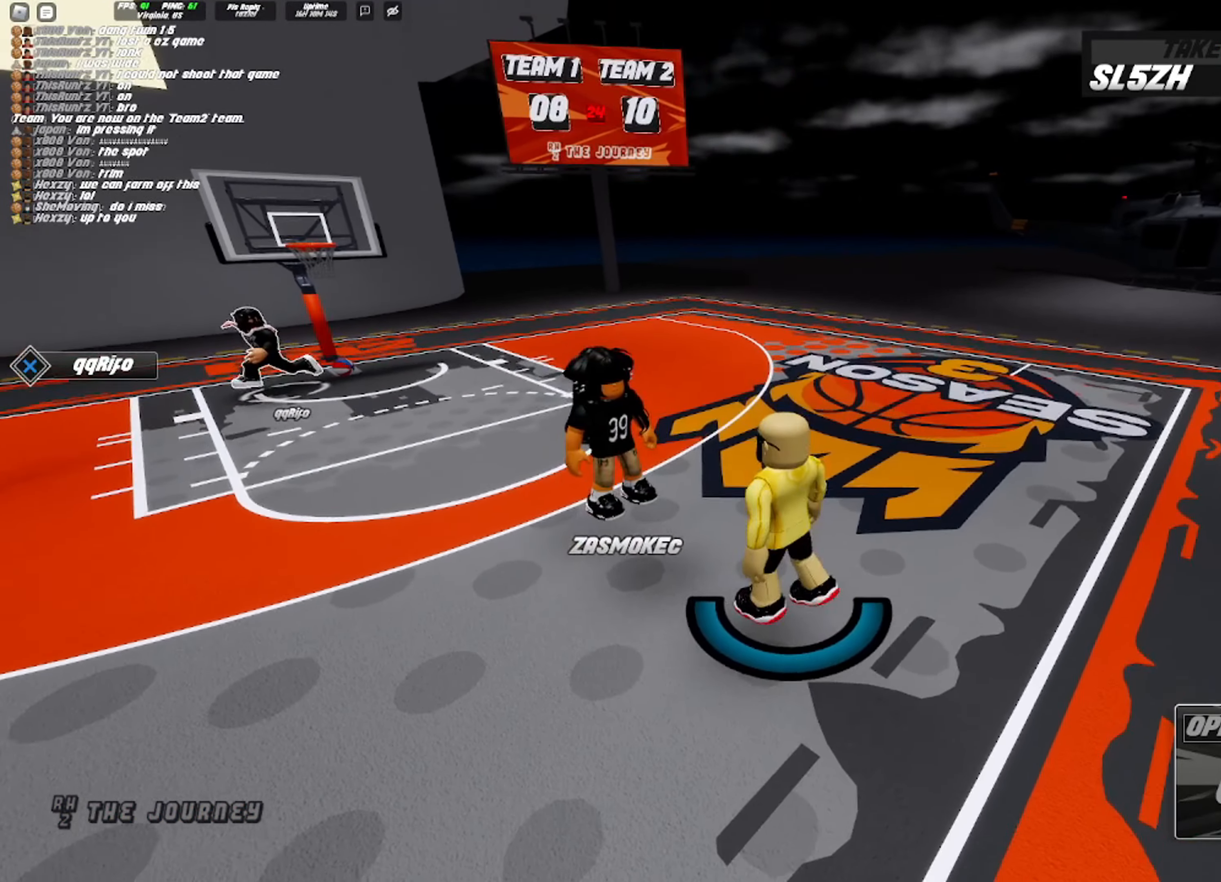
Gameplay with a controller (PlayStation layout); each line is a JSON object with the inputs held at the frame after it. "events" lists button and stick changes between this image and that frame as [ms after this image, input, new state], when the widget could be followed in between.
{"buttons": [], "left_stick": "up-right", "right_stick": "center", "events": [[217, "left_stick", "center"], [350, "left_stick", "left"], [467, "left_stick", "up-right"]]}
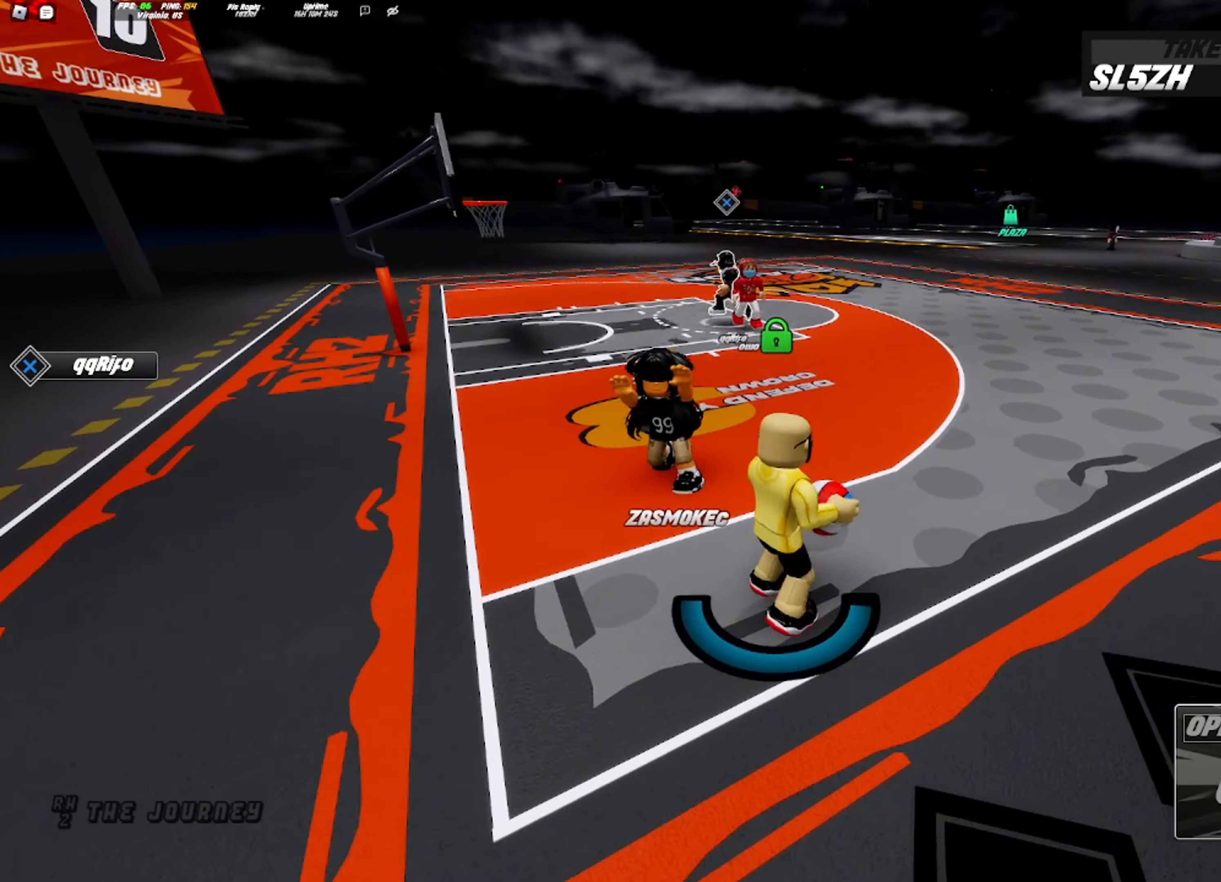
{"buttons": [], "left_stick": "up", "right_stick": "center", "events": [[33, "R2", "down"], [167, "left_stick", "up"], [500, "R2", "up"]]}
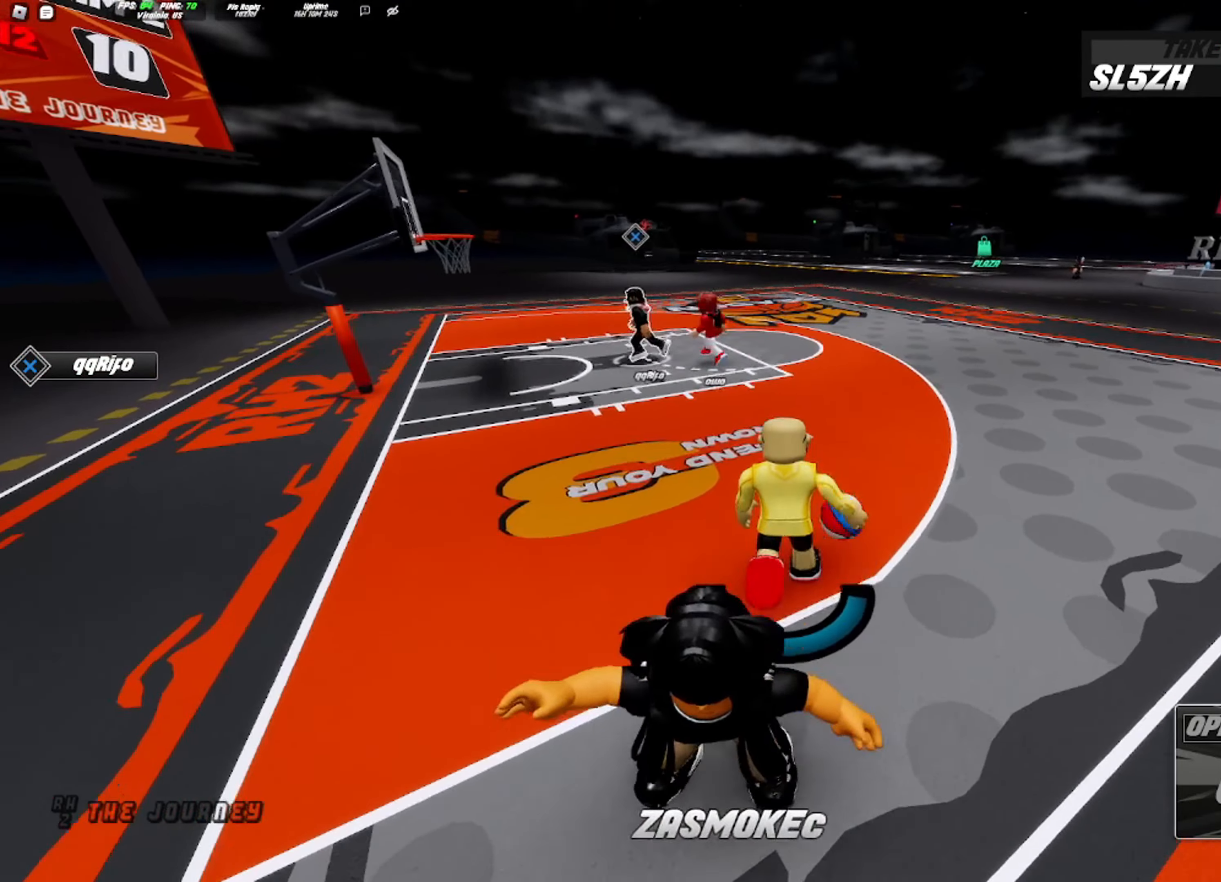
{"buttons": [], "left_stick": "down-left", "right_stick": "center", "events": [[33, "right_stick", "left"], [50, "left_stick", "up-right"], [283, "left_stick", "down-right"], [333, "right_stick", "center"], [350, "left_stick", "down-left"]]}
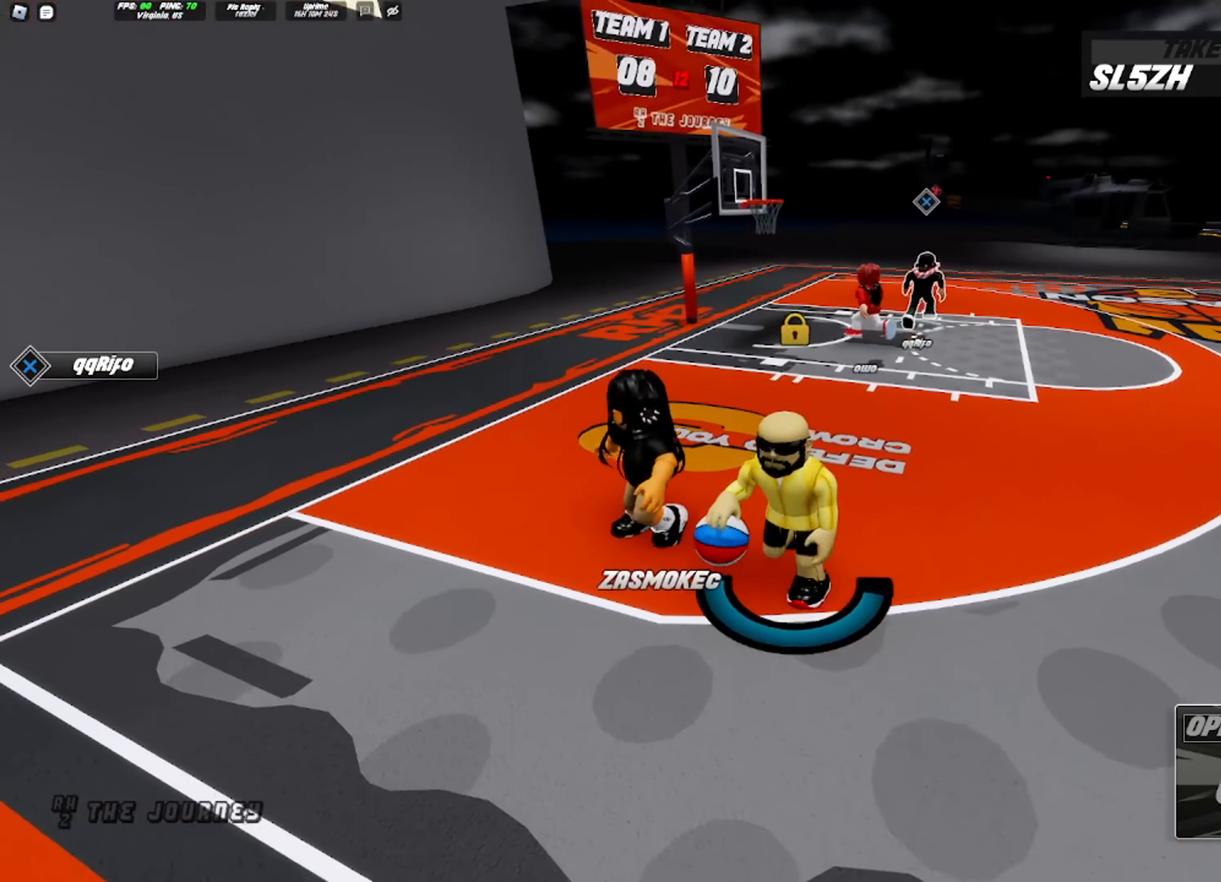
{"buttons": [], "left_stick": "left", "right_stick": "center", "events": [[167, "left_stick", "up-left"], [250, "left_stick", "right"], [417, "left_stick", "left"]]}
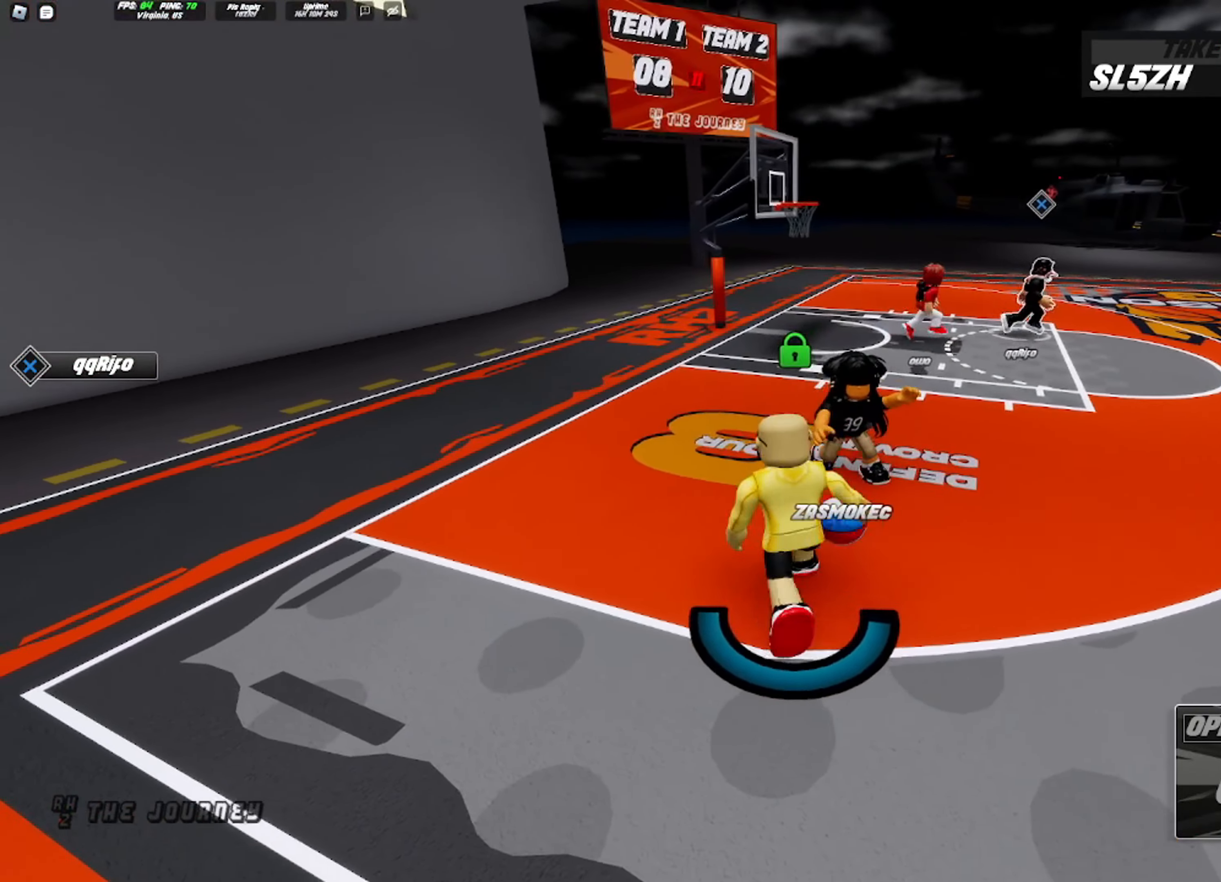
{"buttons": [], "left_stick": "up-left", "right_stick": "center", "events": [[133, "left_stick", "down"], [217, "left_stick", "right"], [400, "left_stick", "up-left"]]}
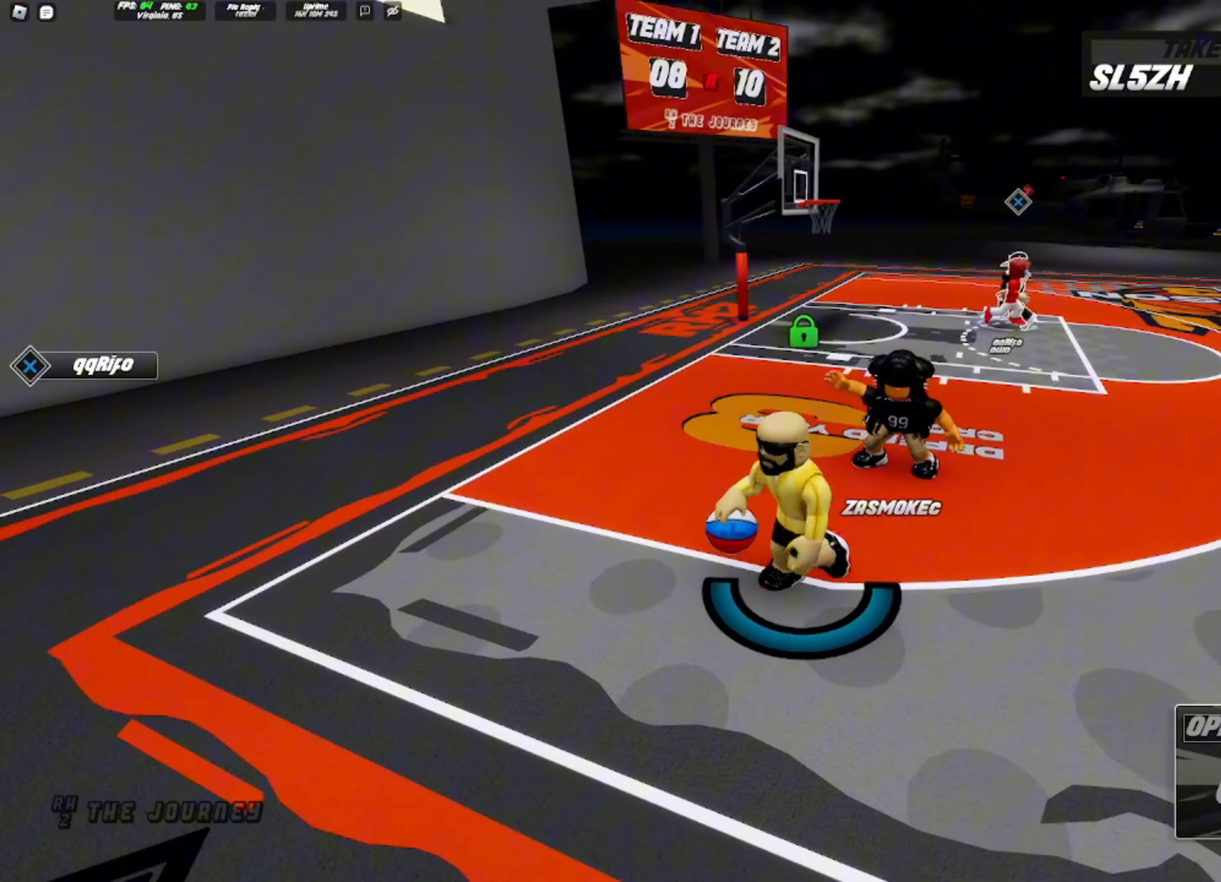
{"buttons": ["SQUARE"], "left_stick": "down-left", "right_stick": "center", "events": [[300, "left_stick", "down-left"], [417, "SQUARE", "down"]]}
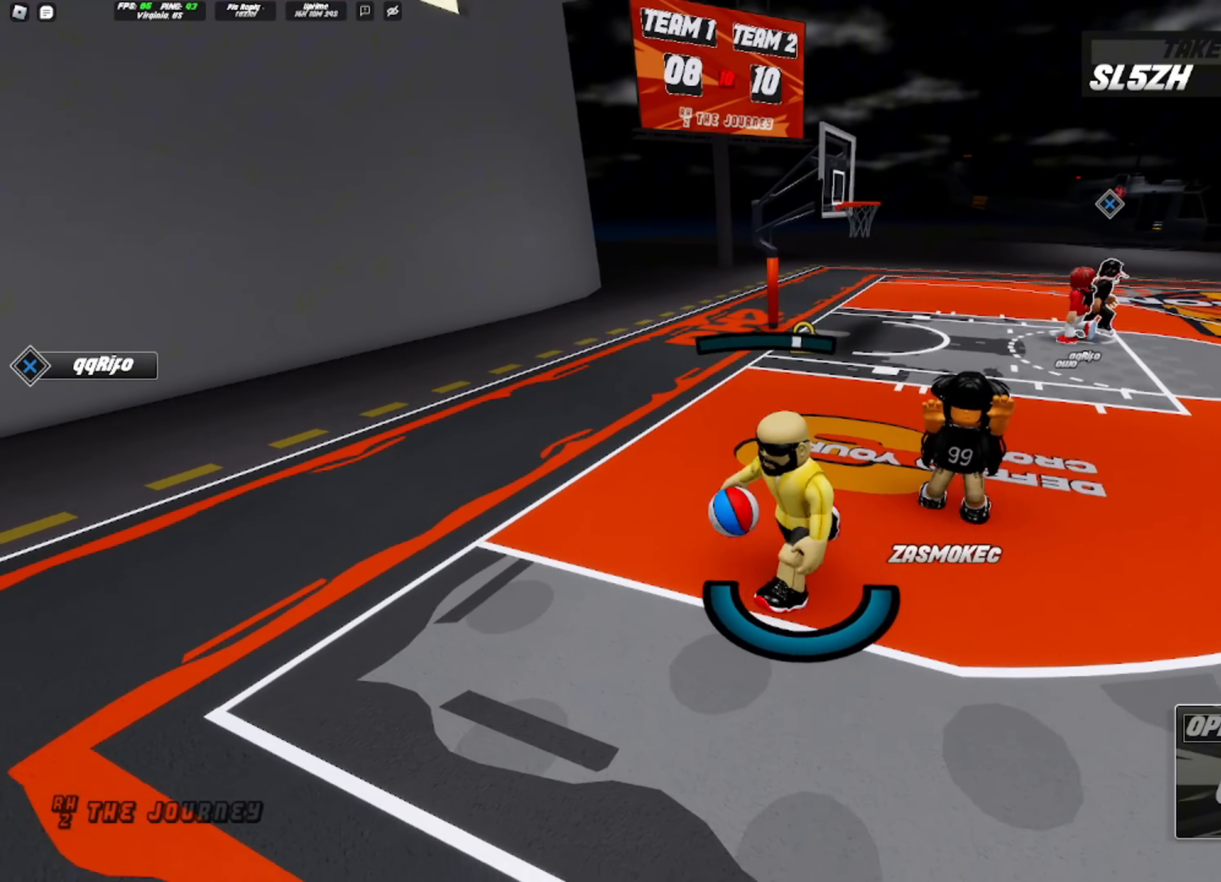
{"buttons": ["SQUARE"], "left_stick": "down-left", "right_stick": "center", "events": []}
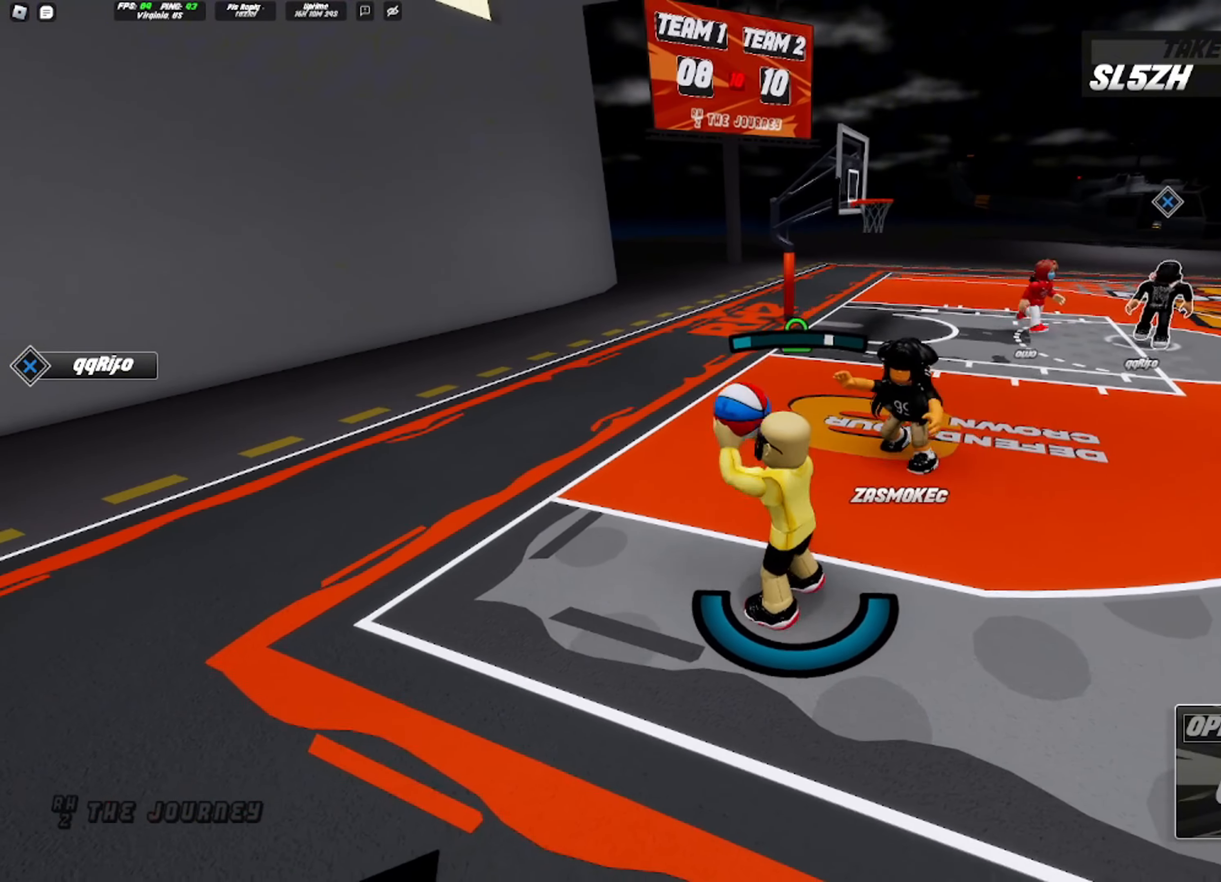
{"buttons": [], "left_stick": "center", "right_stick": "center", "events": [[300, "SQUARE", "up"], [333, "left_stick", "center"]]}
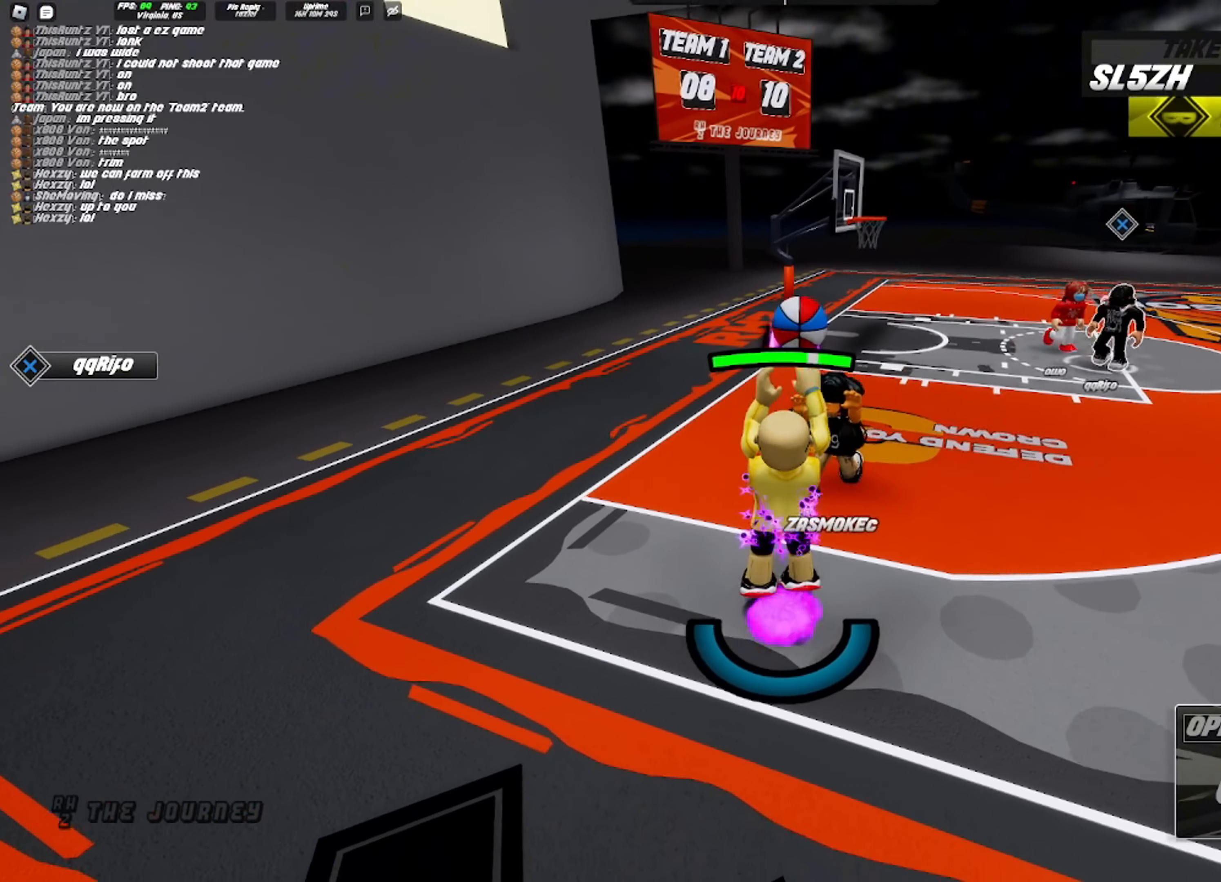
{"buttons": [], "left_stick": "center", "right_stick": "up-right", "events": [[400, "right_stick", "up-right"]]}
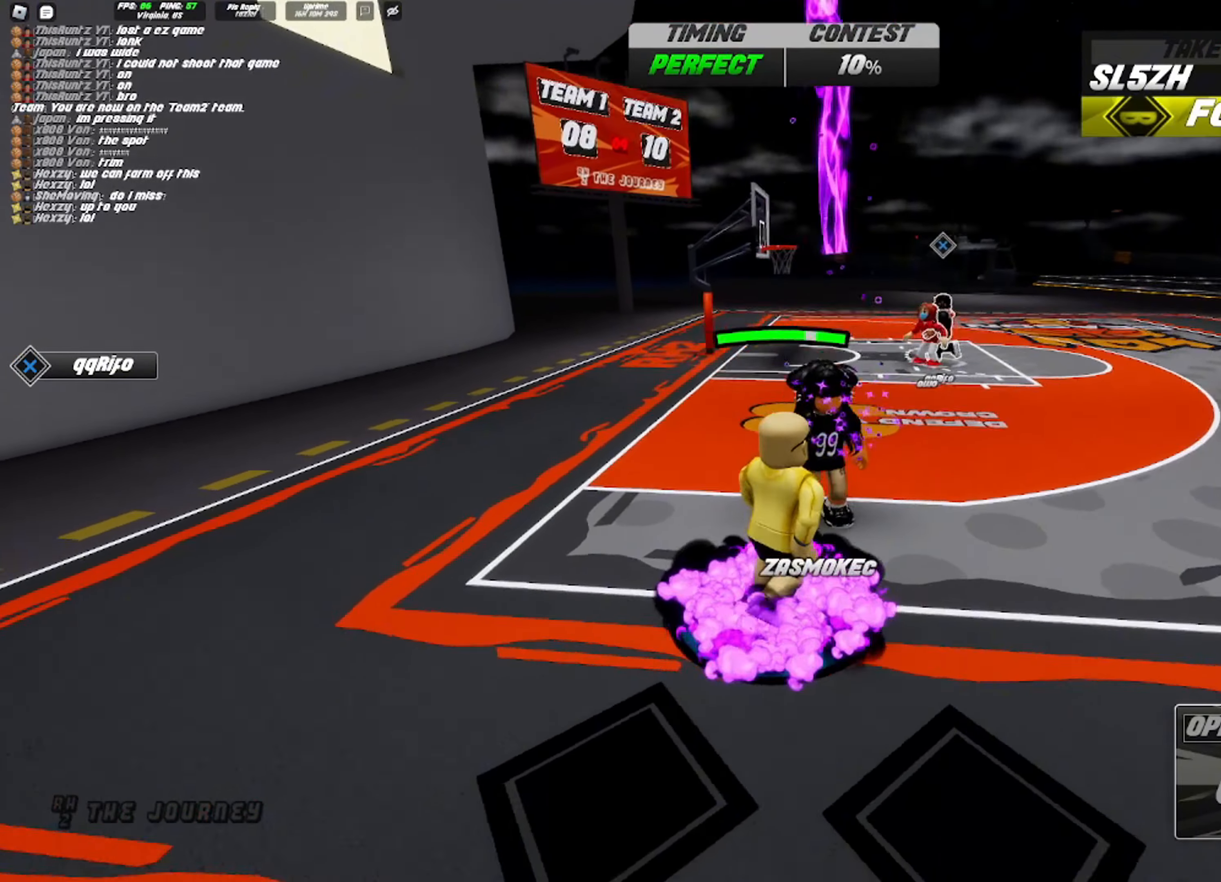
{"buttons": [], "left_stick": "up-right", "right_stick": "center", "events": [[17, "left_stick", "up-left"], [50, "R1", "down"], [50, "right_stick", "center"], [100, "R1", "up"], [133, "left_stick", "center"], [283, "left_stick", "up"], [400, "left_stick", "up-right"]]}
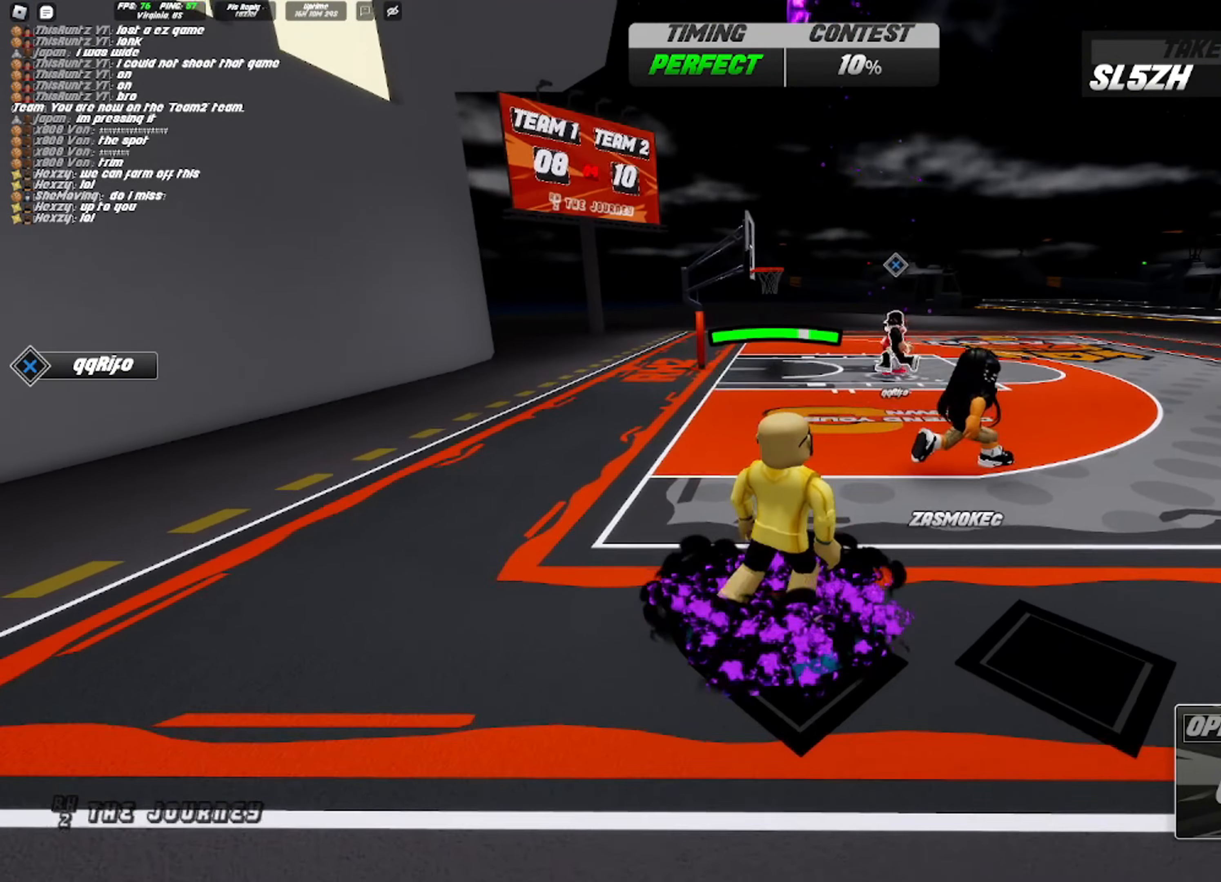
{"buttons": [], "left_stick": "up-right", "right_stick": "center", "events": []}
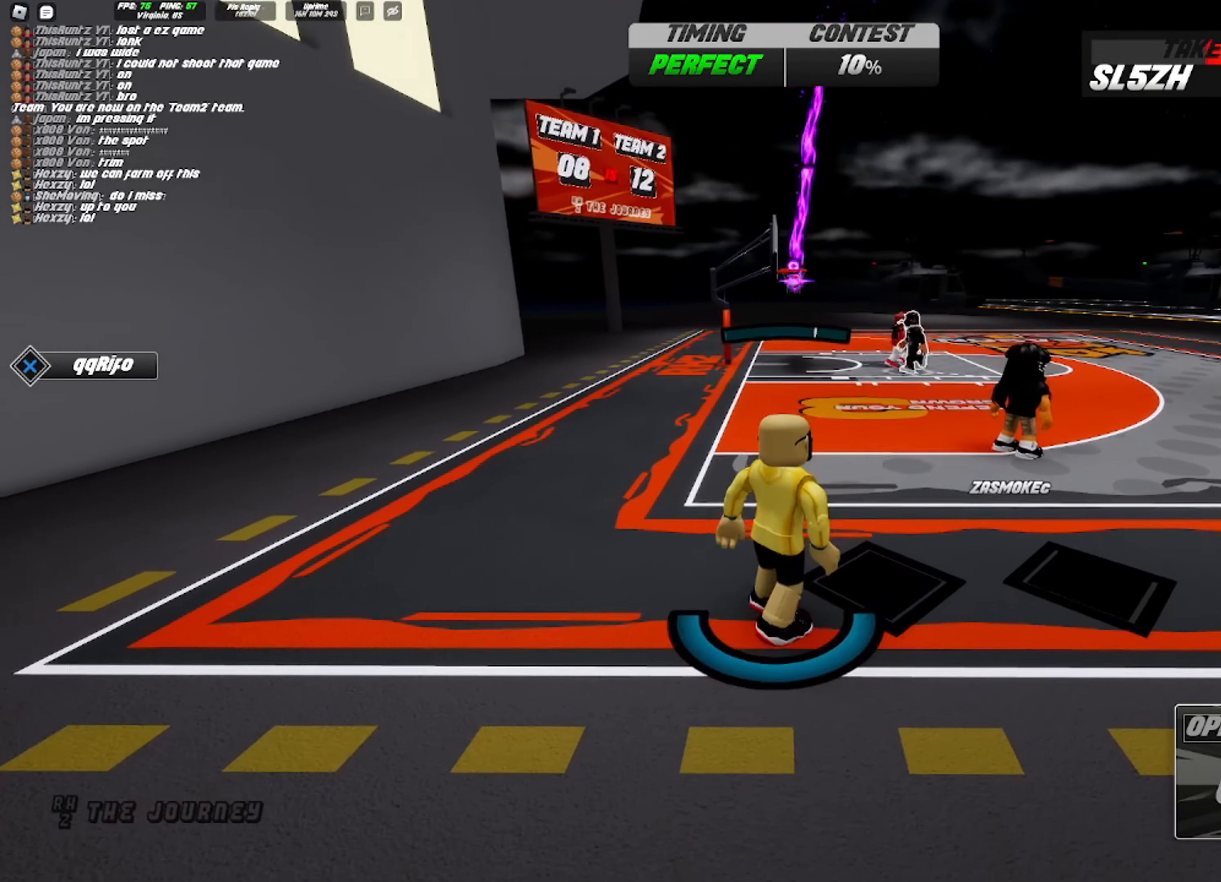
{"buttons": [], "left_stick": "up-right", "right_stick": "center", "events": []}
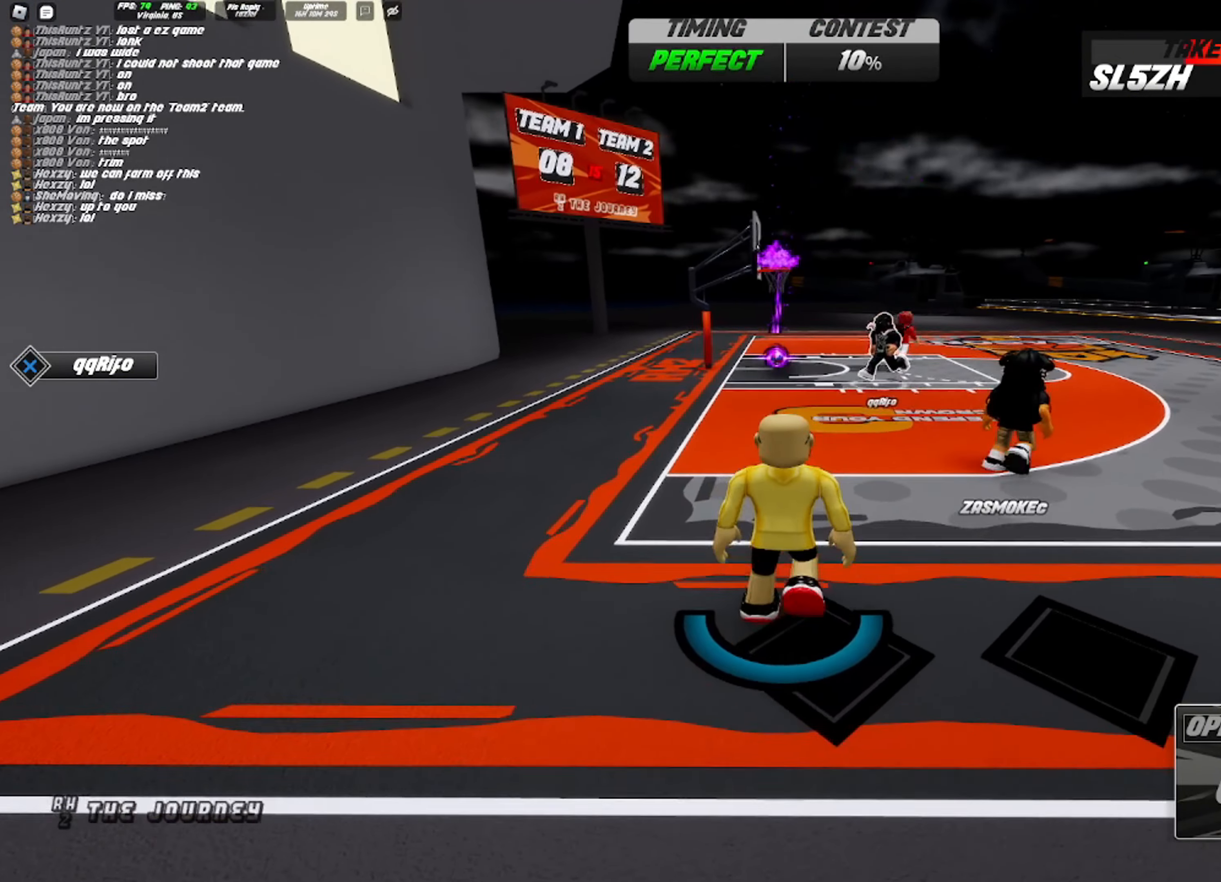
{"buttons": [], "left_stick": "up-right", "right_stick": "center", "events": []}
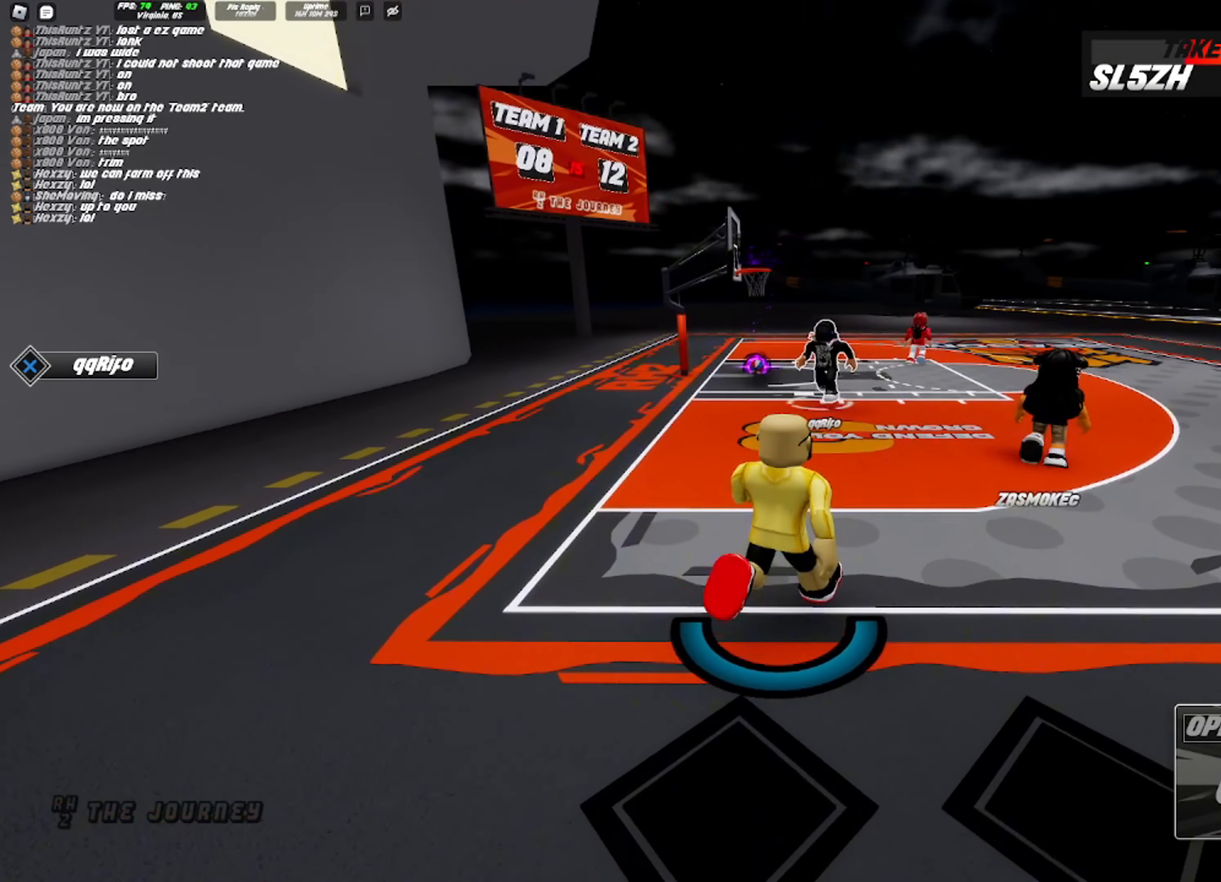
{"buttons": [], "left_stick": "up-right", "right_stick": "center", "events": []}
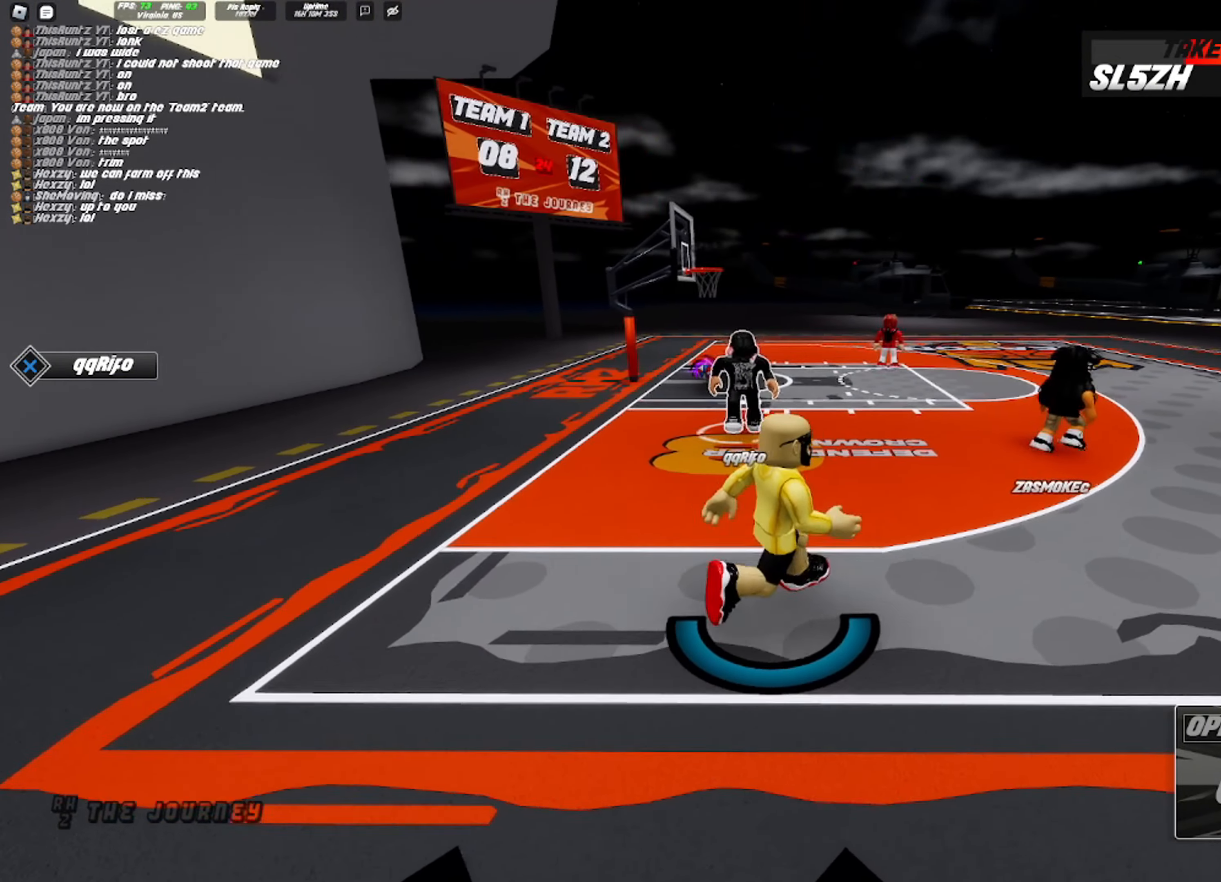
{"buttons": [], "left_stick": "up-right", "right_stick": "center", "events": []}
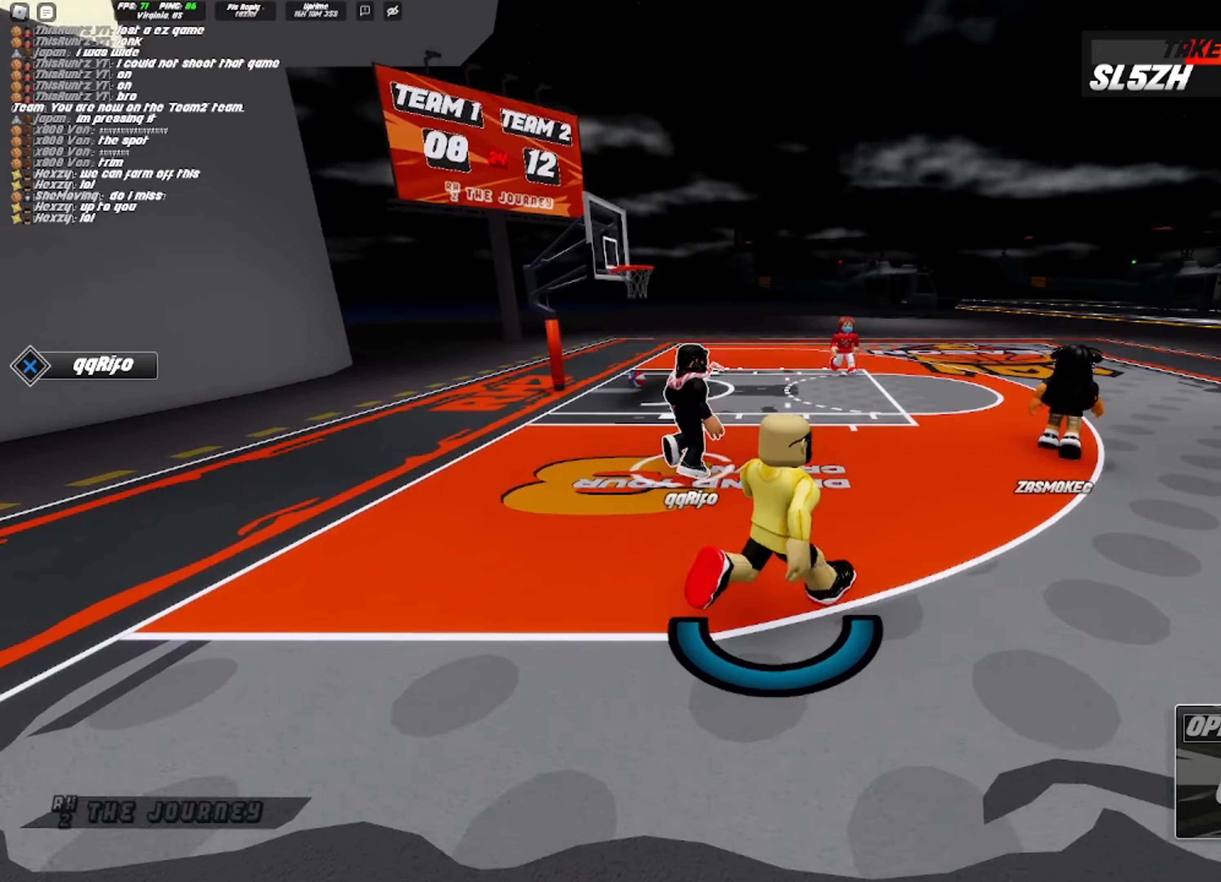
{"buttons": [], "left_stick": "up-right", "right_stick": "center", "events": [[333, "CROSS", "down"], [450, "CROSS", "up"]]}
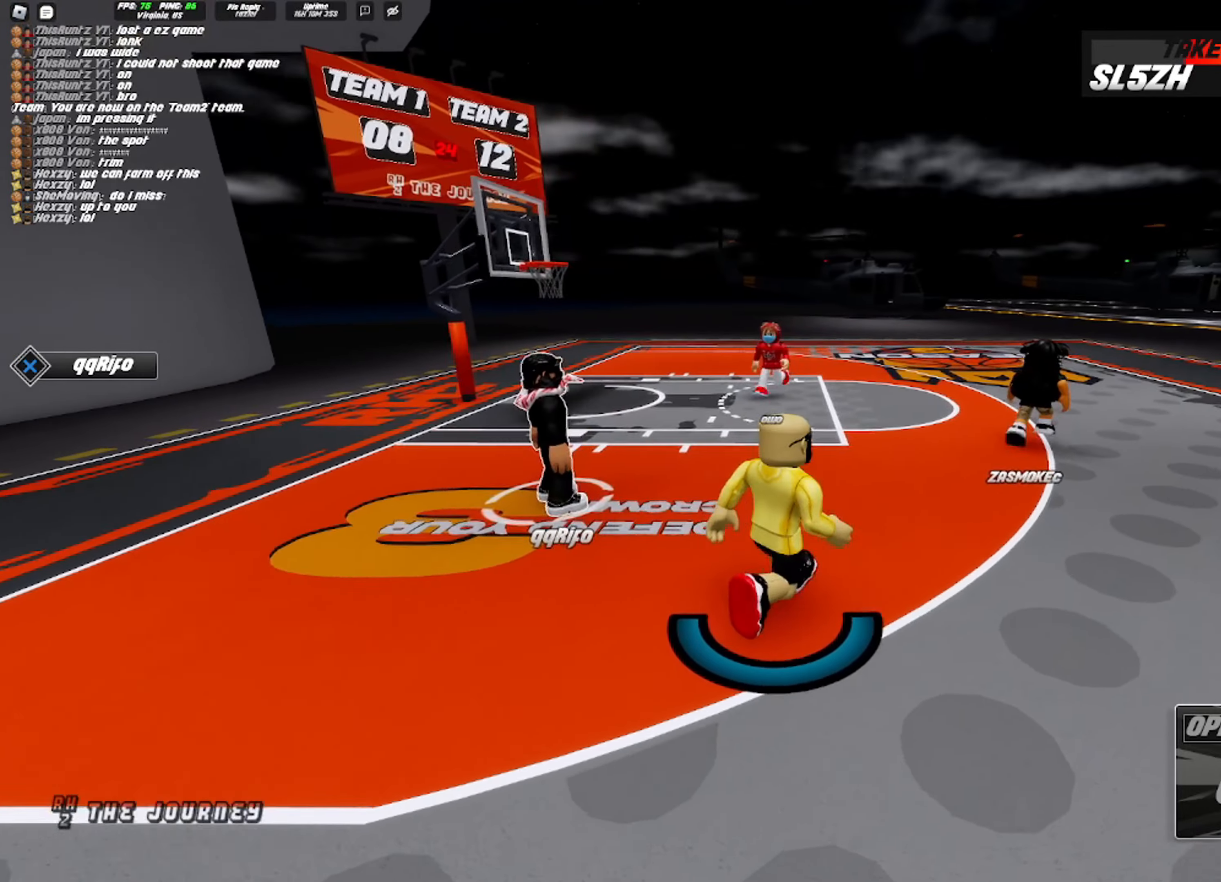
{"buttons": [], "left_stick": "up", "right_stick": "center", "events": [[17, "CROSS", "down"], [83, "CROSS", "up"], [300, "left_stick", "up"]]}
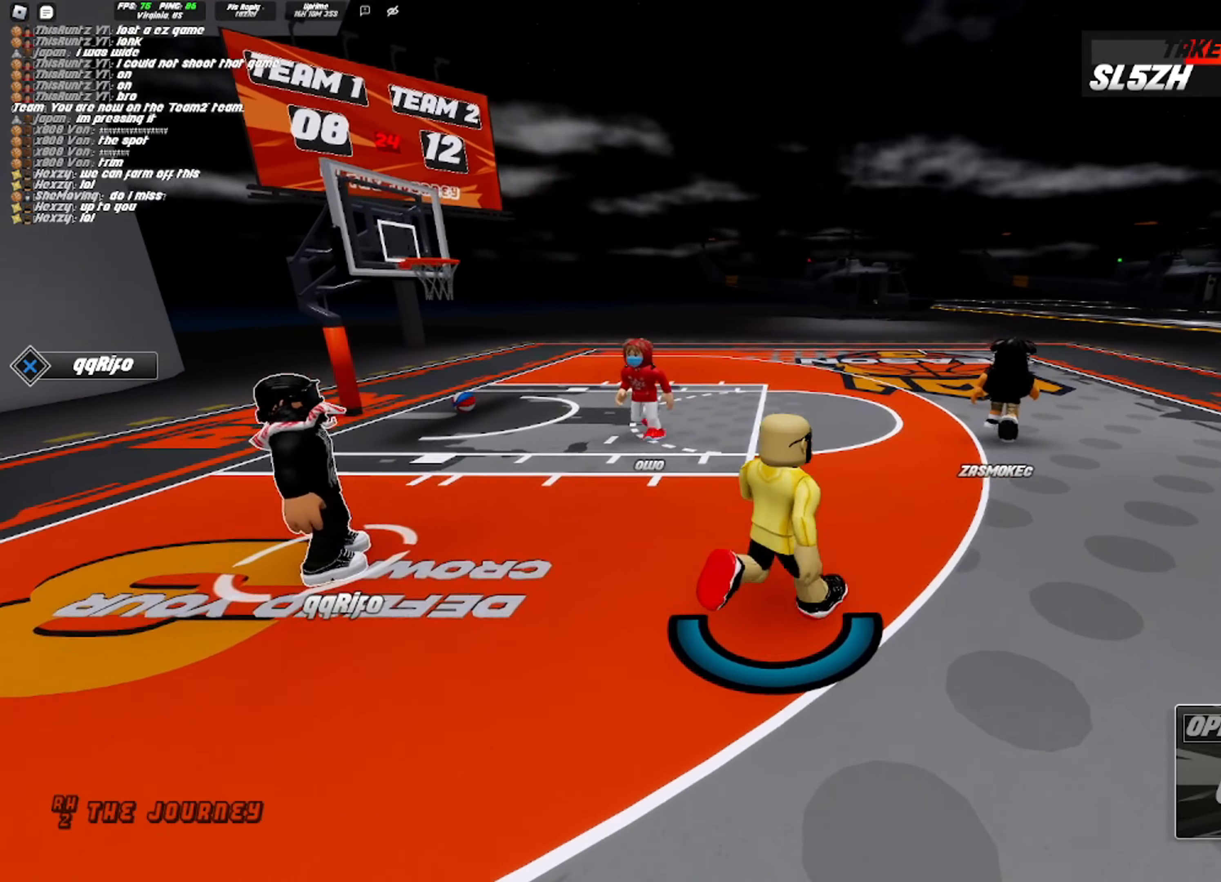
{"buttons": [], "left_stick": "up", "right_stick": "center", "events": [[117, "R2", "down"], [450, "R2", "up"]]}
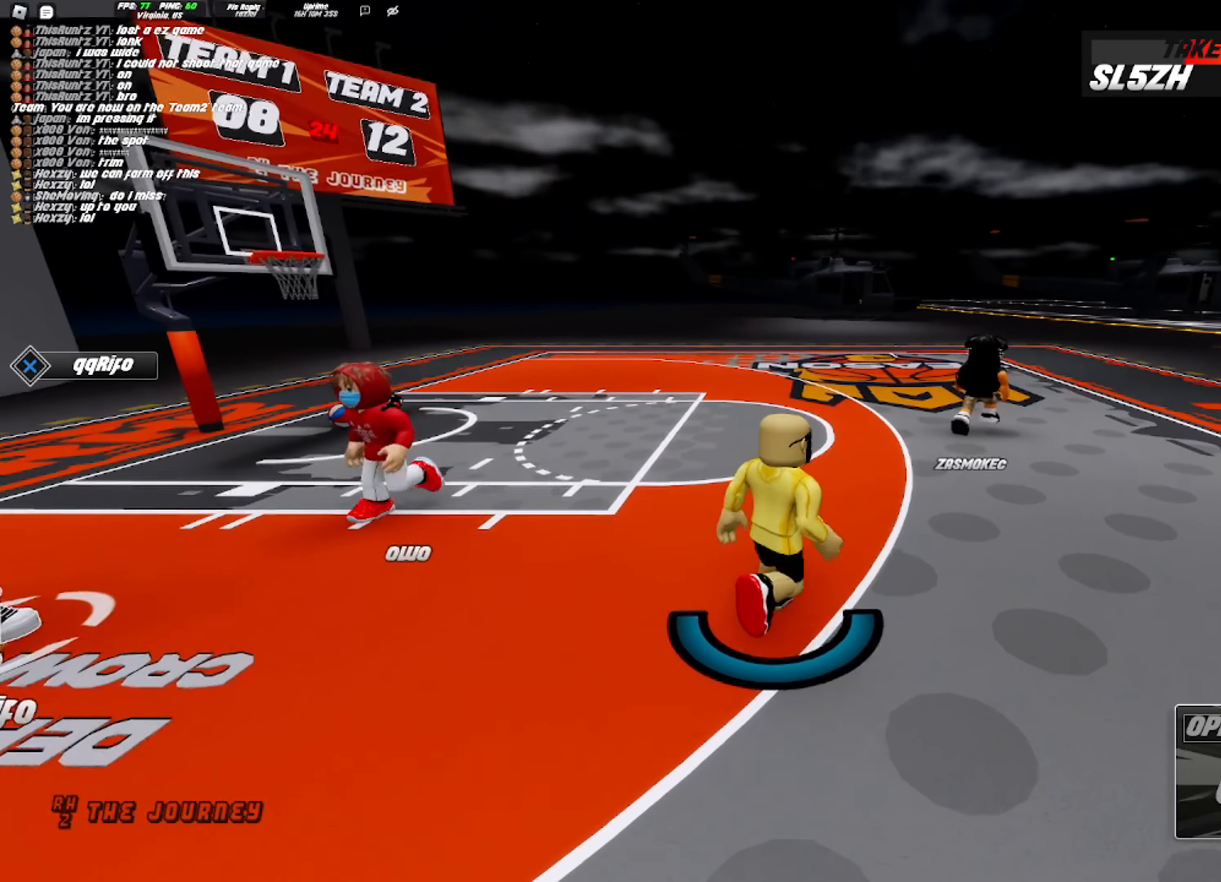
{"buttons": [], "left_stick": "up", "right_stick": "center", "events": []}
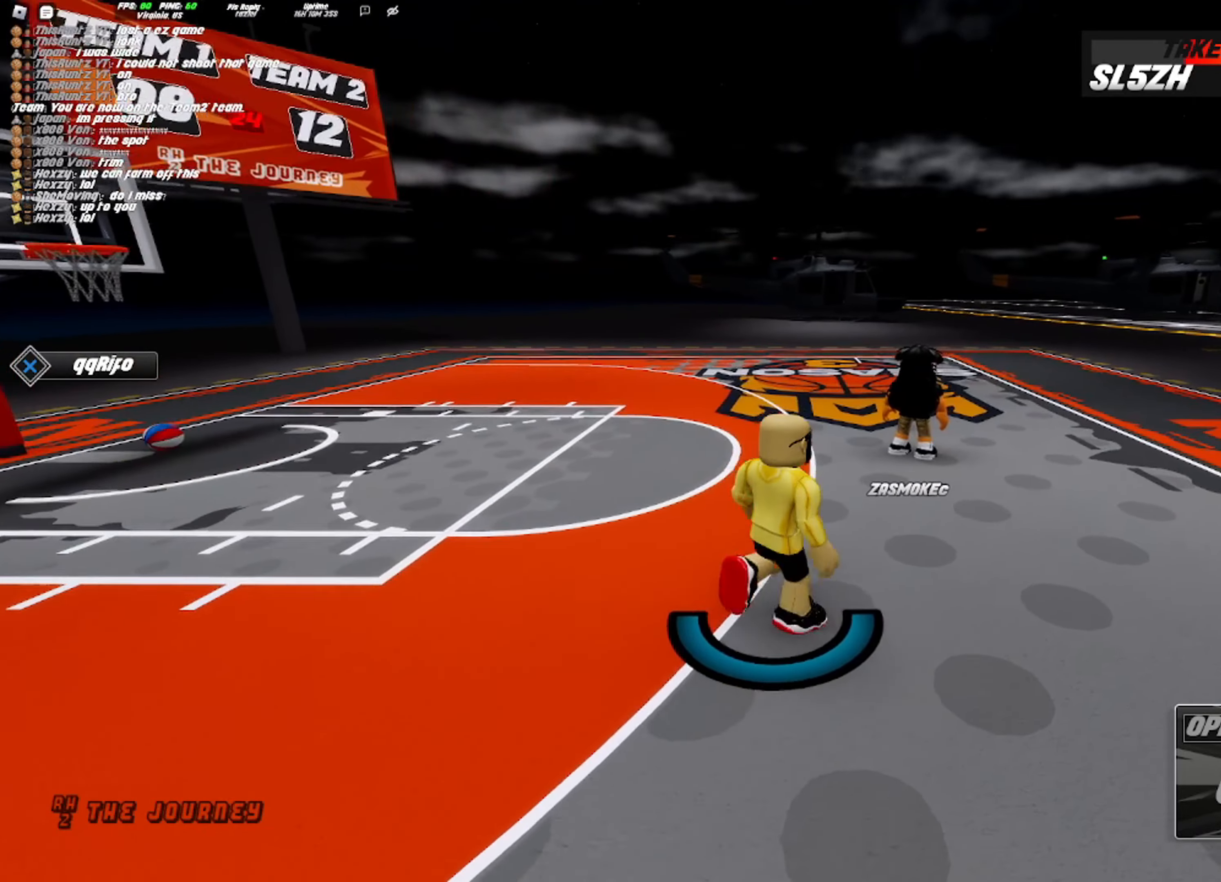
{"buttons": [], "left_stick": "up-right", "right_stick": "center", "events": [[83, "left_stick", "up-right"], [83, "right_stick", "left"], [433, "right_stick", "center"]]}
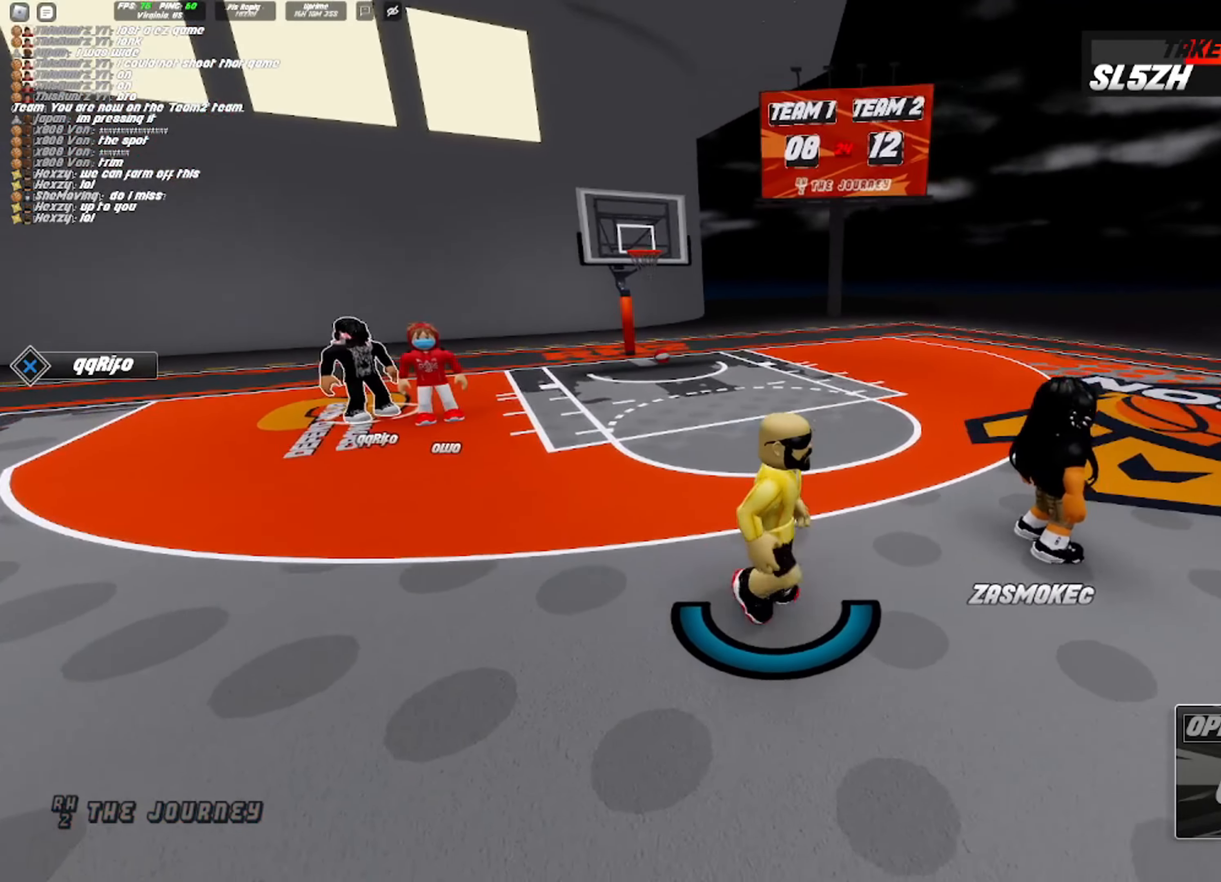
{"buttons": [], "left_stick": "up", "right_stick": "center", "events": [[83, "right_stick", "right"], [183, "left_stick", "up"], [300, "right_stick", "center"]]}
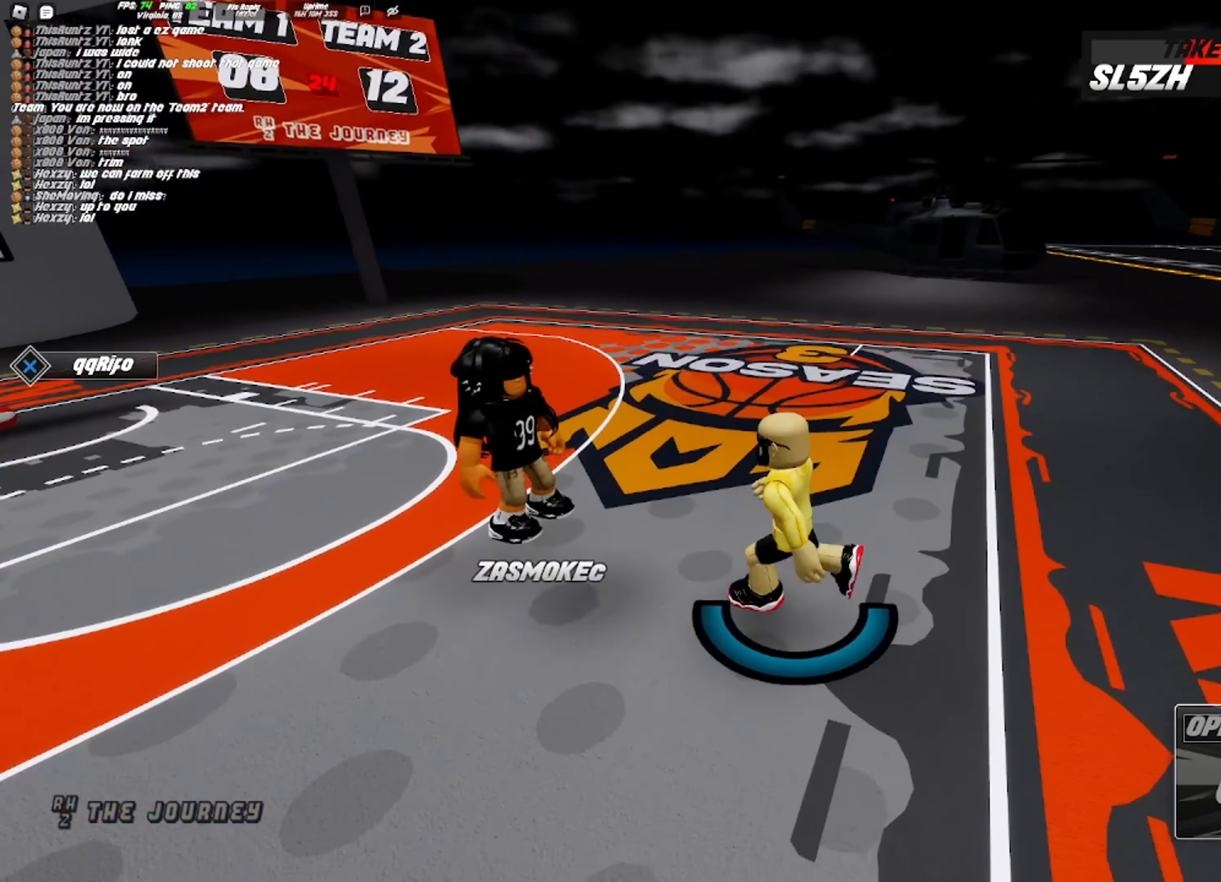
{"buttons": ["R2"], "left_stick": "up-left", "right_stick": "center", "events": [[100, "right_stick", "left"], [150, "left_stick", "up-right"], [183, "R2", "down"], [367, "left_stick", "up-left"], [500, "right_stick", "center"]]}
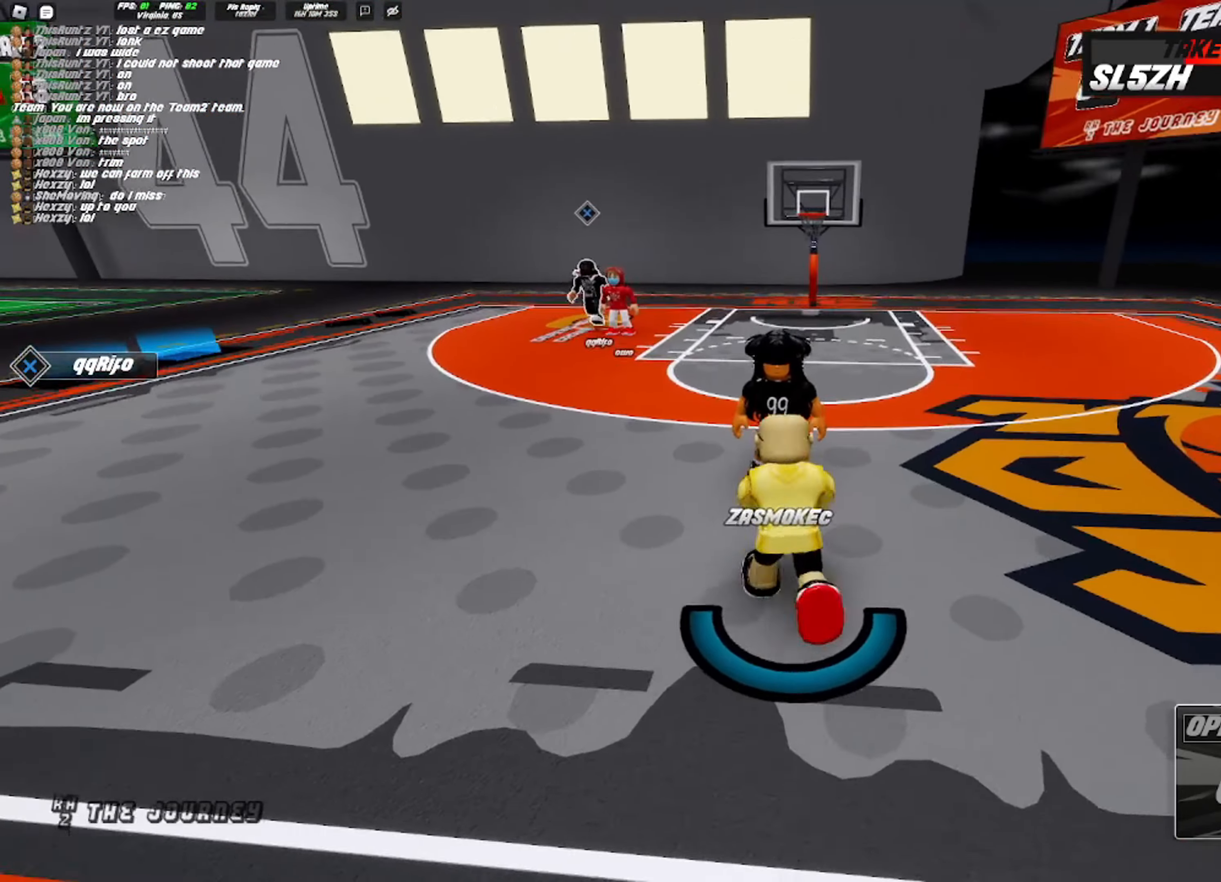
{"buttons": [], "left_stick": "up", "right_stick": "center", "events": [[33, "R2", "up"], [417, "left_stick", "up"]]}
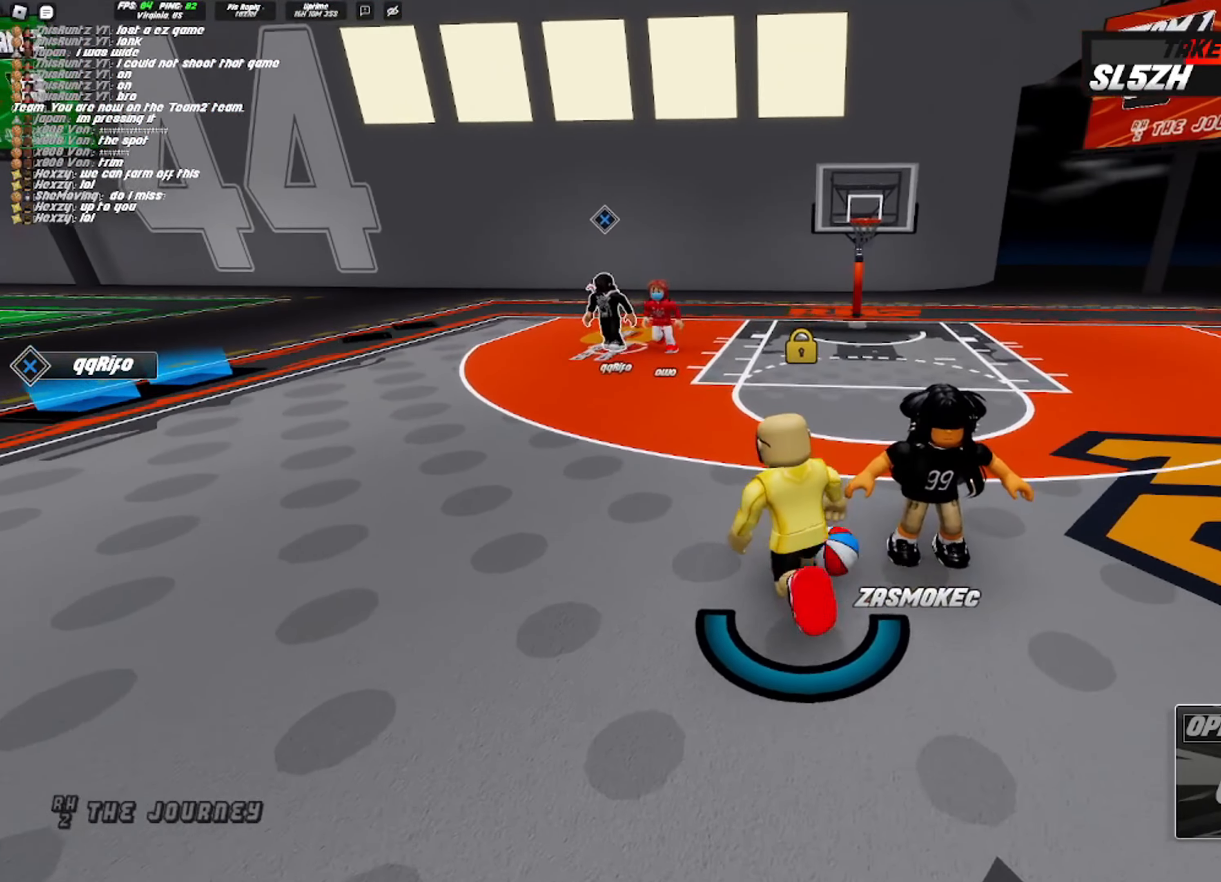
{"buttons": ["R2"], "left_stick": "left", "right_stick": "center", "events": [[167, "left_stick", "down-left"], [317, "left_stick", "right"], [433, "R2", "down"], [467, "left_stick", "left"]]}
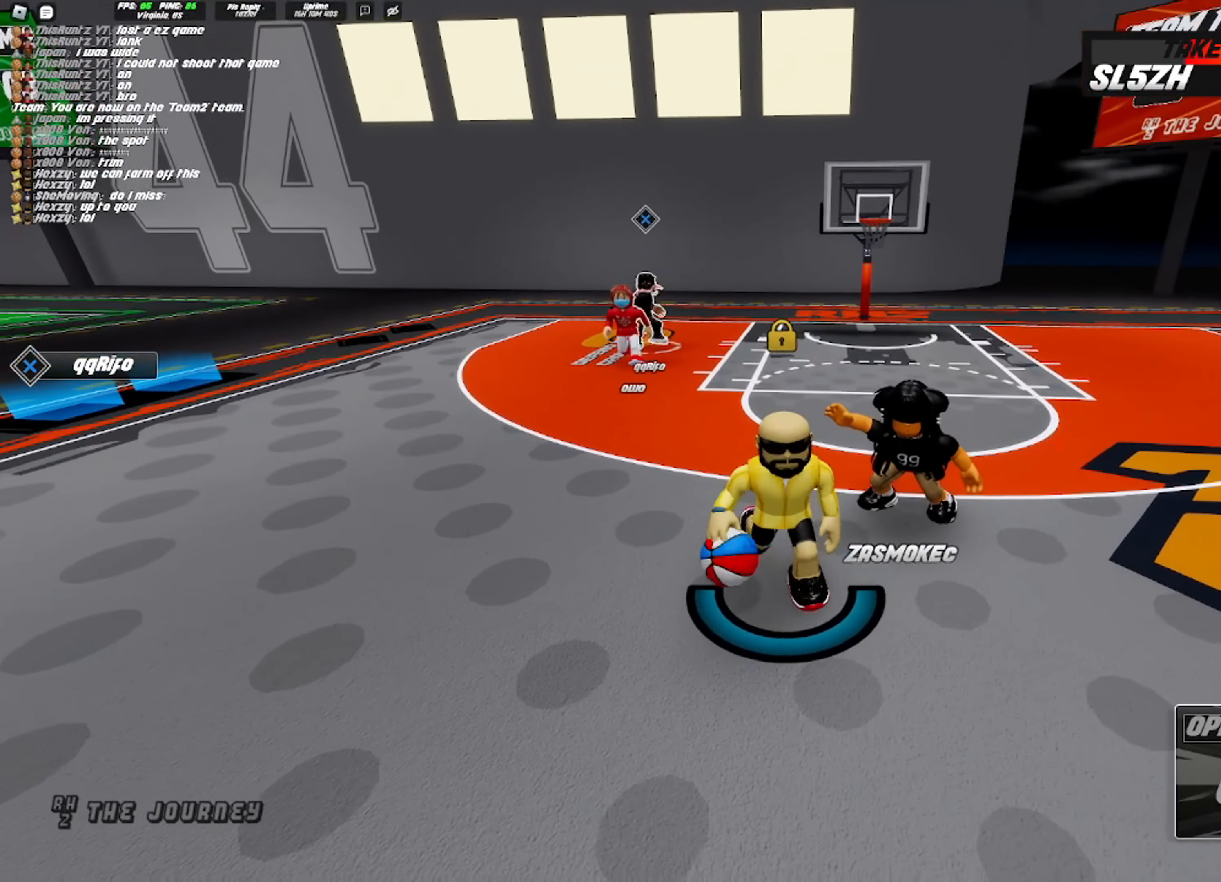
{"buttons": ["SQUARE"], "left_stick": "down", "right_stick": "center", "events": [[100, "left_stick", "up"], [117, "R2", "up"], [150, "left_stick", "right"], [200, "left_stick", "down"], [333, "SQUARE", "down"]]}
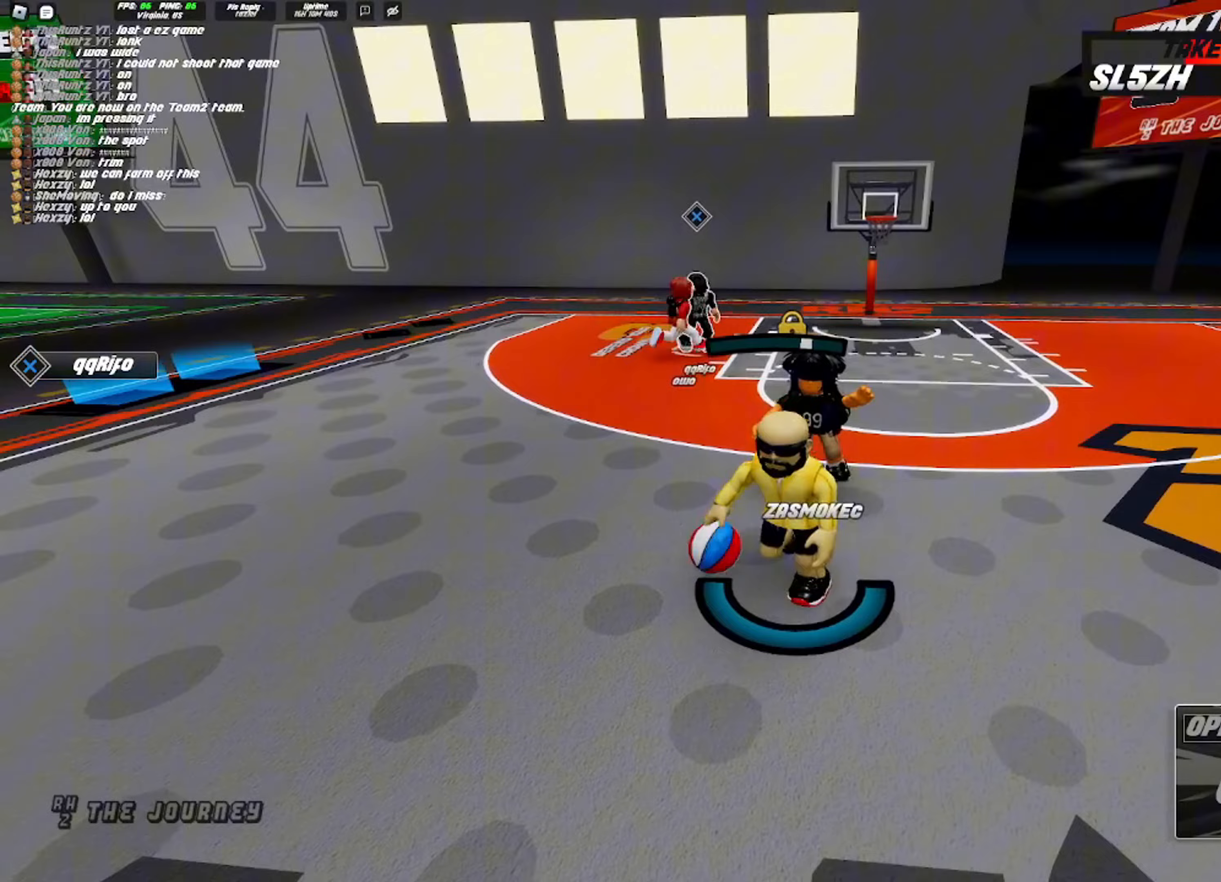
{"buttons": ["SQUARE"], "left_stick": "down", "right_stick": "center", "events": []}
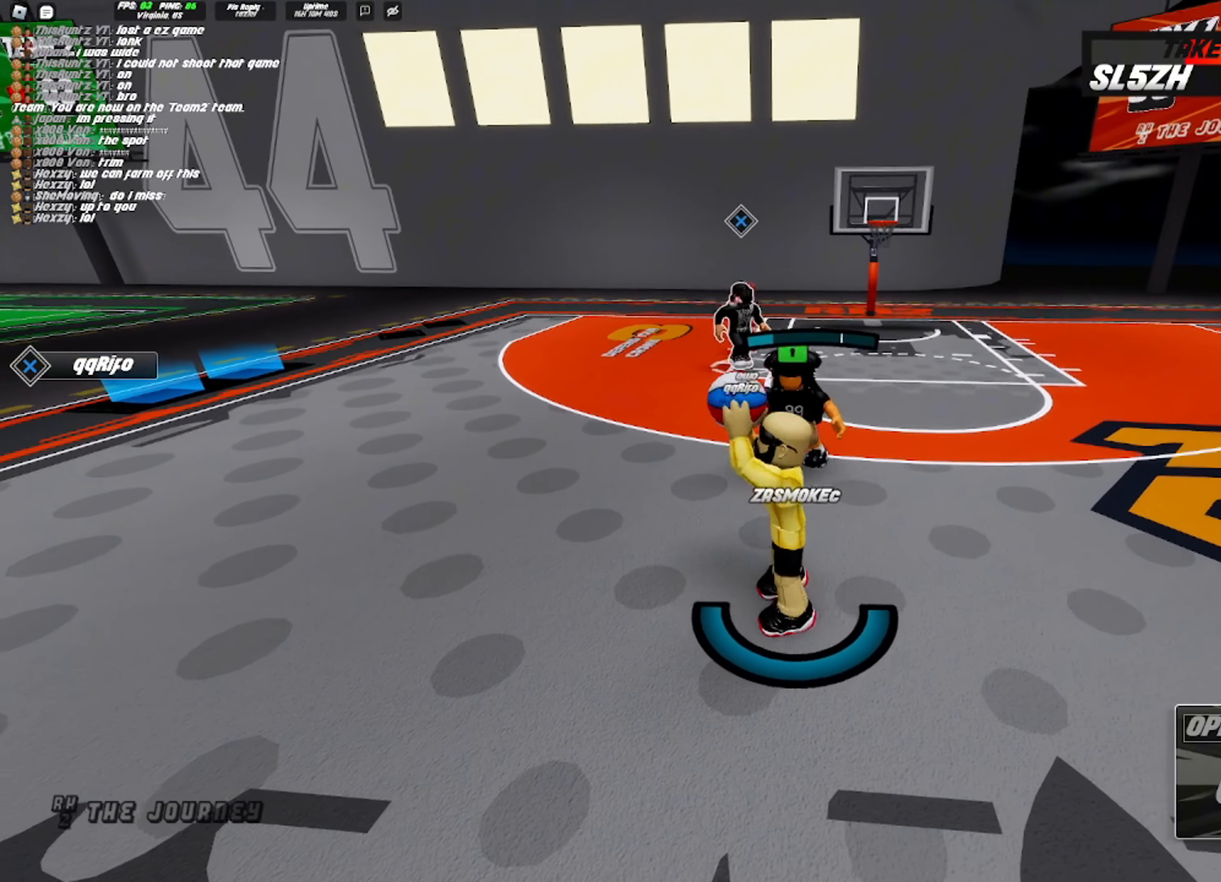
{"buttons": [], "left_stick": "center", "right_stick": "center", "events": [[267, "SQUARE", "up"], [283, "left_stick", "center"]]}
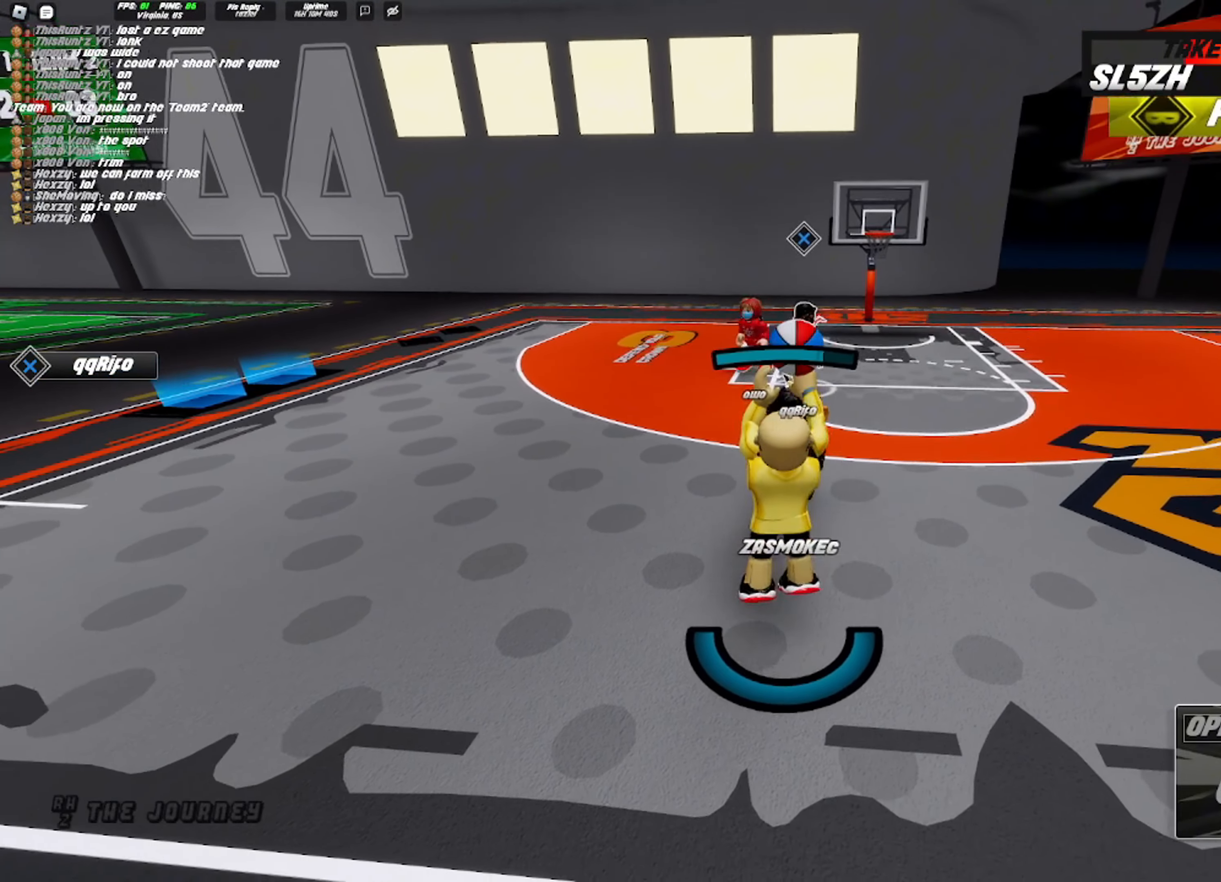
{"buttons": [], "left_stick": "center", "right_stick": "up", "events": [[367, "right_stick", "up"]]}
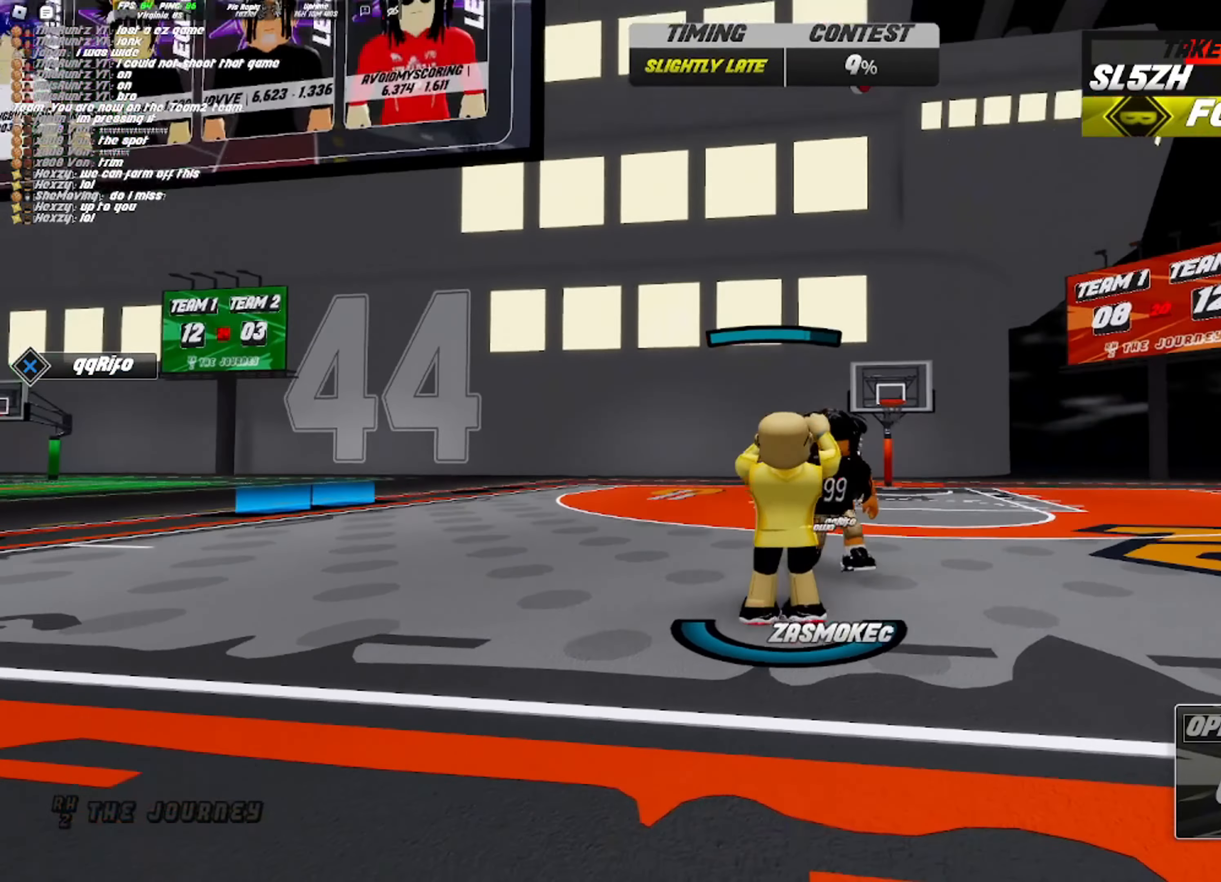
{"buttons": [], "left_stick": "up", "right_stick": "center", "events": [[33, "right_stick", "center"], [67, "left_stick", "up"]]}